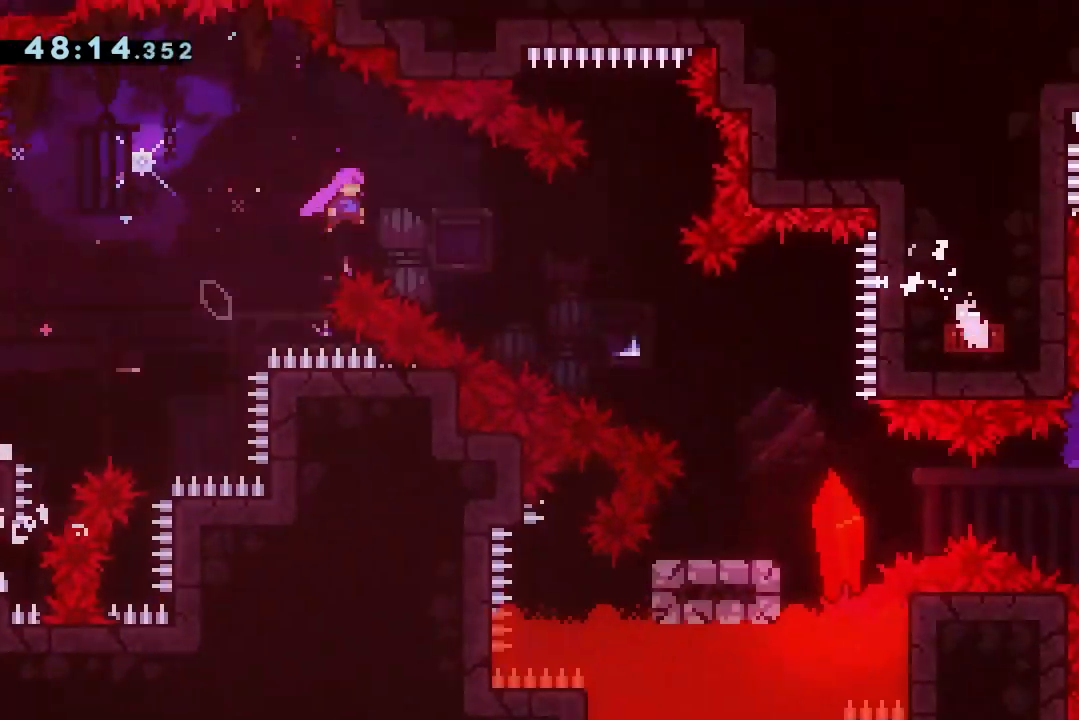
Gameplay with keyboard; each line is a JSON object with the keys held at the frame after it. "events" lists presses ("down") and releases ("up") of "dash", "demo", "down", "grab", "jump", "jump2", "jump3", "lcj", "left", "ncj", "rcj", "right" and "up" between this image and that frame as [ms after this image, input, new state], when the widget could be followed in between. No other keys are recorded. Mouse input is not recorded. Key names are as the overlay labels them; some are game actions (e.g. jump) rather than physical keys.
{"keys": ["down", "left"], "events": [[33, "dash", "down"], [100, "down", "down"], [200, "dash", "up"], [233, "down", "up"], [233, "jump2", "up"], [333, "right", "up"], [467, "down", "down"], [467, "left", "down"]]}
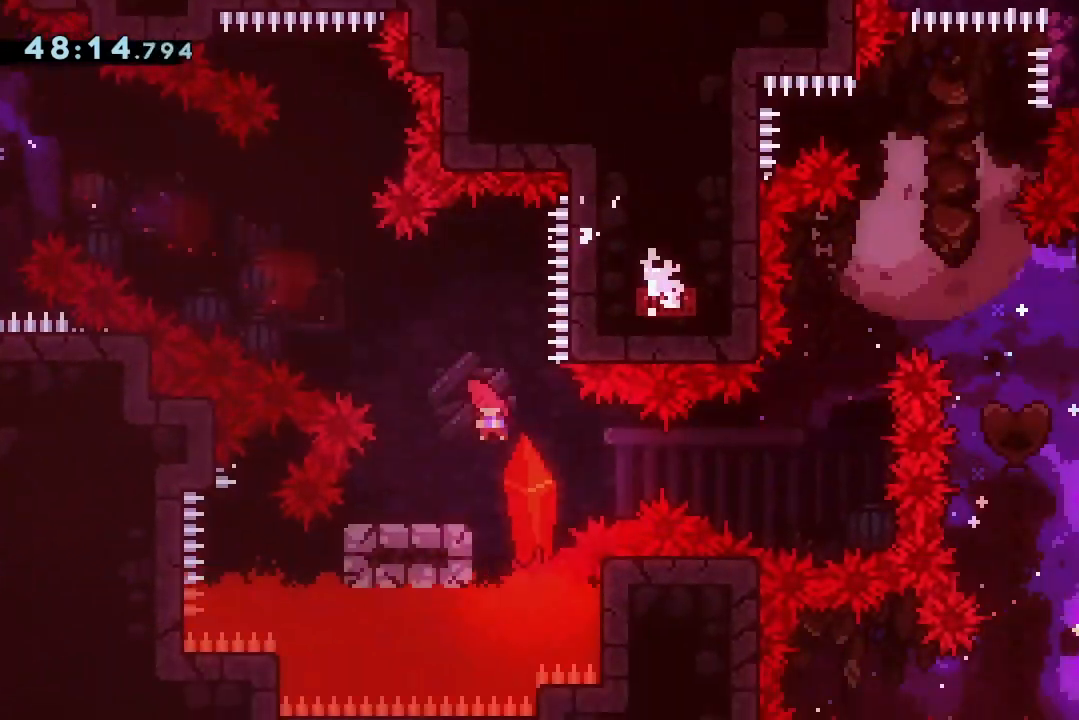
{"keys": ["jump2", "right"], "events": [[33, "dash", "down"], [167, "dash", "up"], [167, "down", "up"], [167, "left", "up"], [200, "jump2", "down"], [200, "right", "down"]]}
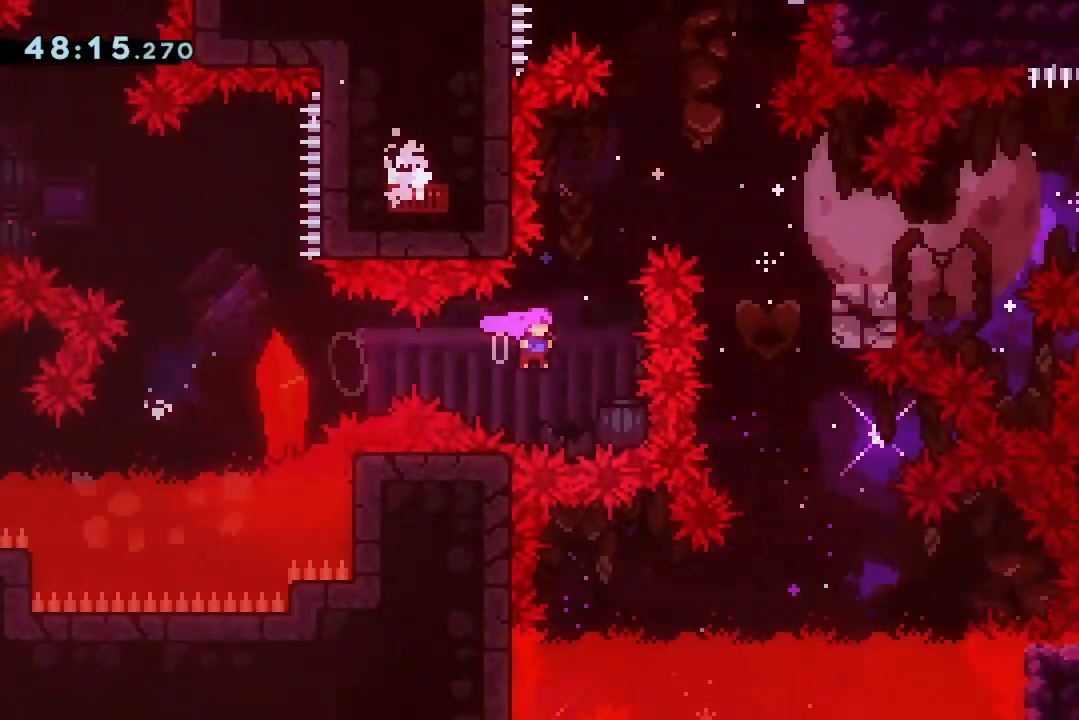
{"keys": ["right"], "events": [[67, "right", "up"], [67, "up", "down"], [133, "dash", "down"], [267, "right", "down"], [267, "up", "up"], [300, "dash", "up"], [467, "jump2", "up"]]}
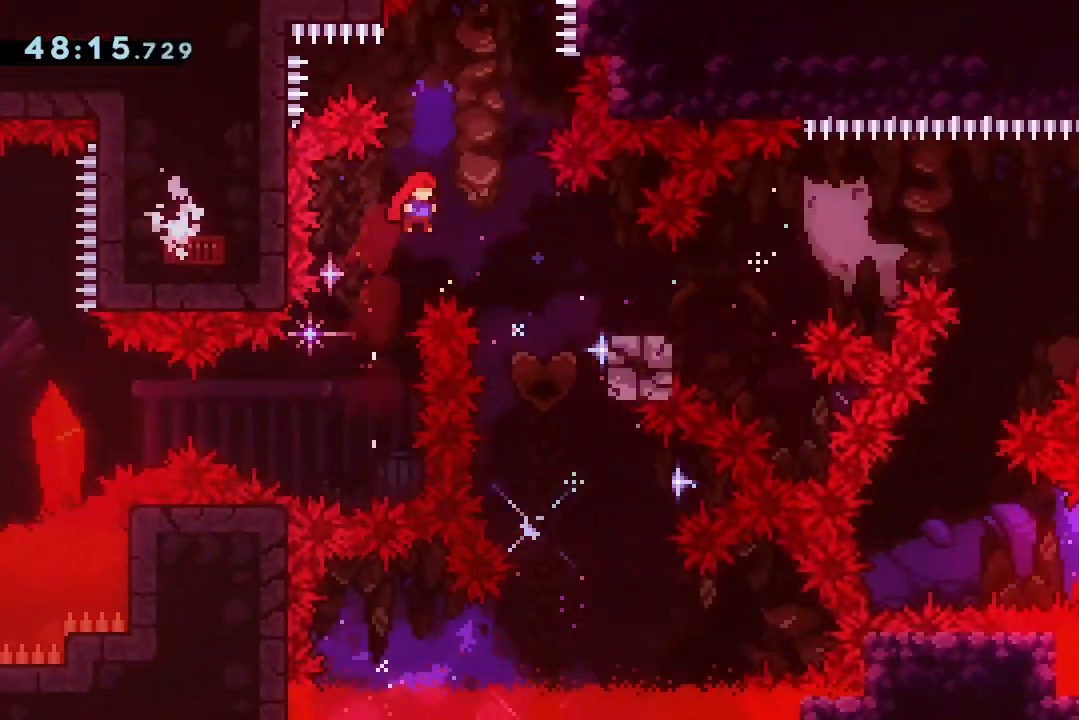
{"keys": ["jump2", "right"], "events": [[267, "dash", "down"], [433, "dash", "up"], [500, "jump2", "down"]]}
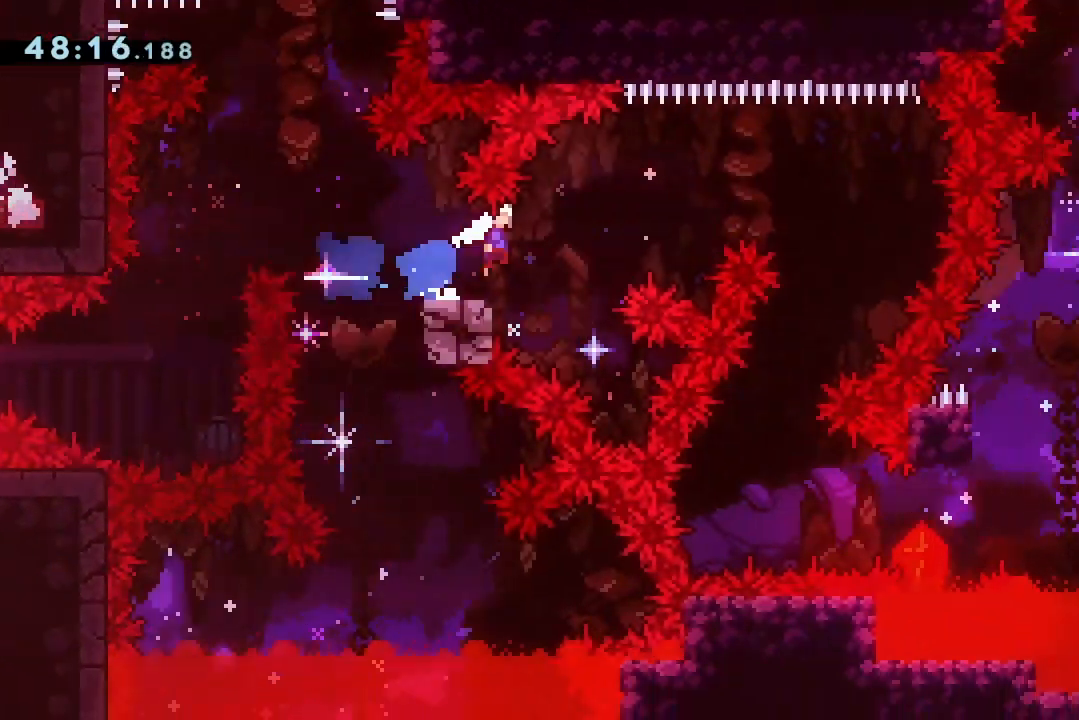
{"keys": ["jump2"], "events": [[67, "grab", "down"], [200, "grab", "up"], [400, "right", "up"]]}
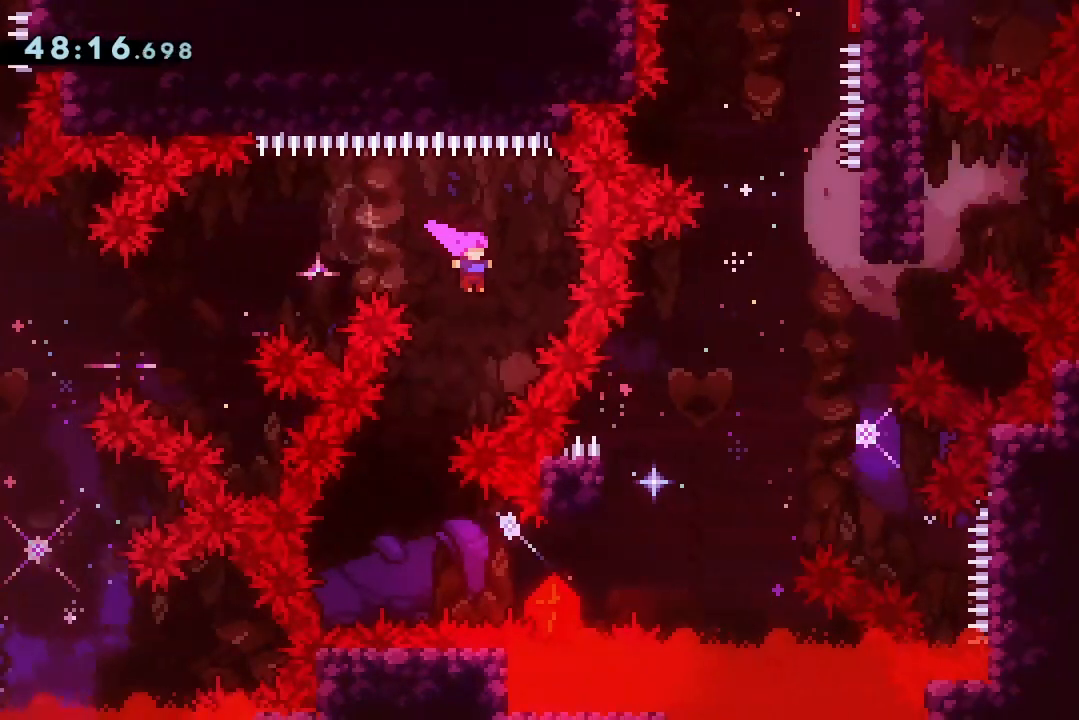
{"keys": ["jump2", "right"], "events": [[67, "left", "down"], [367, "left", "up"], [433, "right", "down"]]}
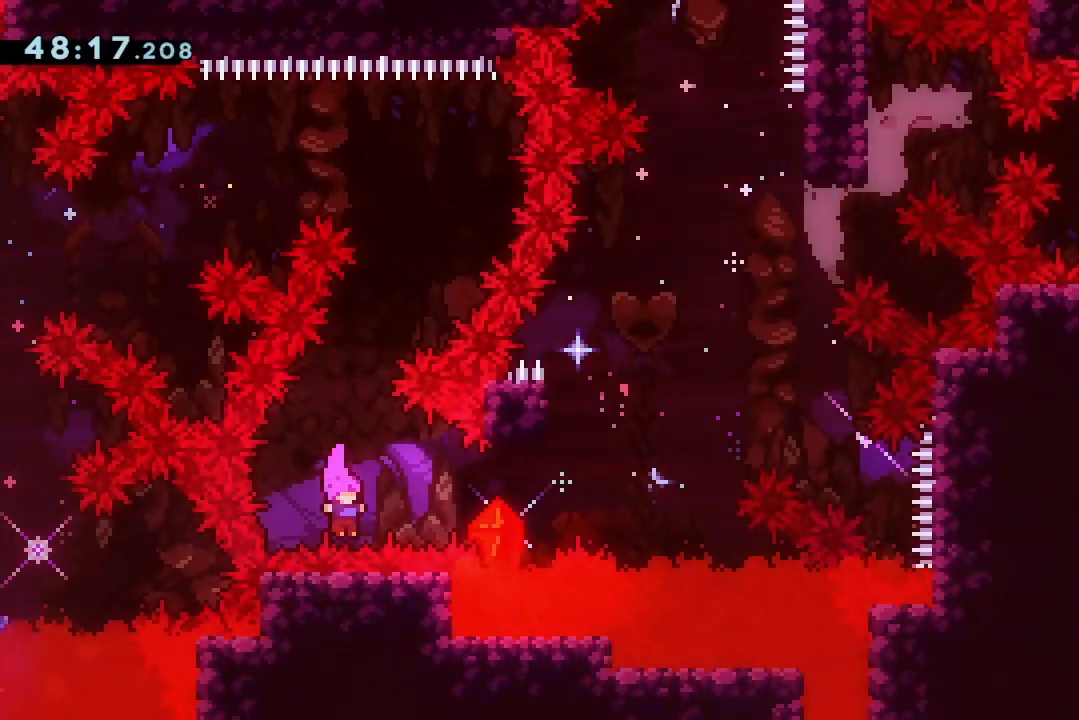
{"keys": ["up"], "events": [[33, "dash", "down"], [233, "dash", "up"], [233, "jump2", "up"], [367, "dash", "down"], [367, "right", "up"], [367, "up", "down"], [500, "dash", "up"]]}
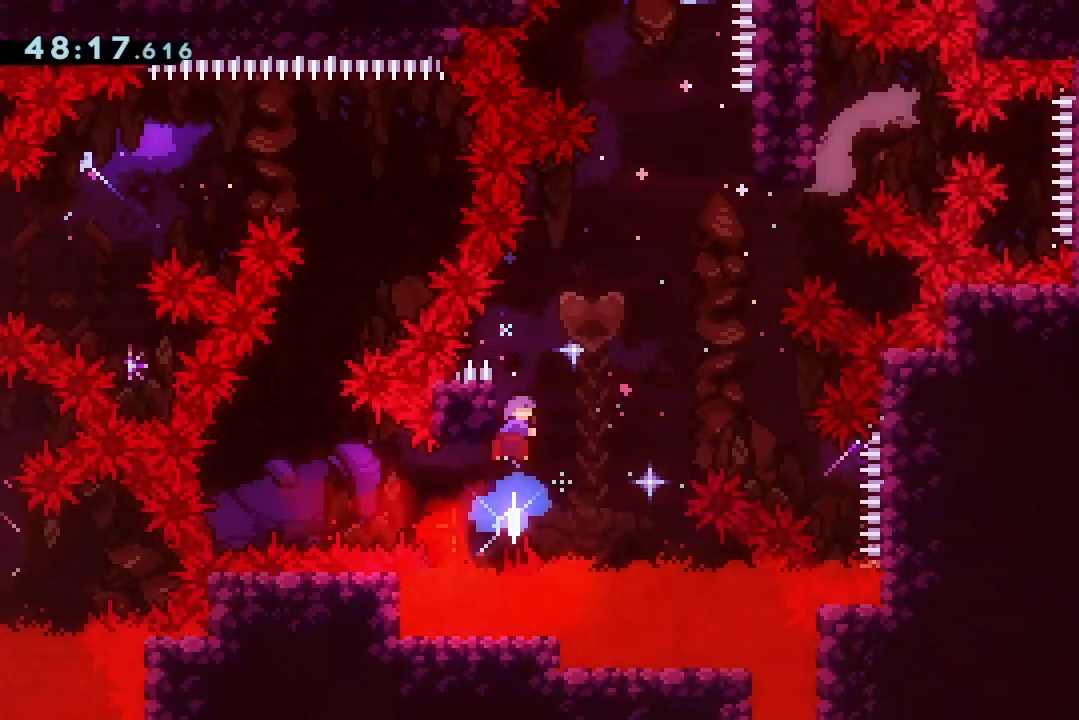
{"keys": ["grab", "jump2", "right"], "events": [[67, "jump2", "down"], [100, "grab", "down"], [100, "up", "up"], [200, "right", "down"]]}
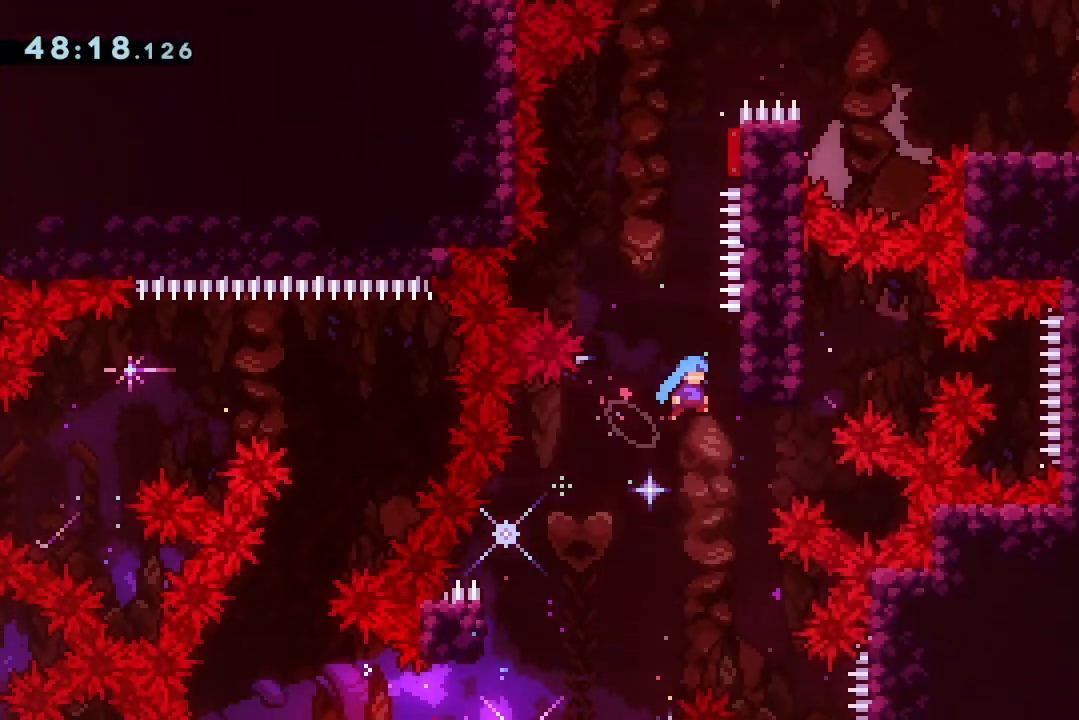
{"keys": ["jump2", "right"], "events": [[167, "right", "up"], [167, "up", "down"], [333, "jump2", "up"], [400, "grab", "up"], [400, "up", "up"], [467, "jump2", "down"], [500, "right", "down"]]}
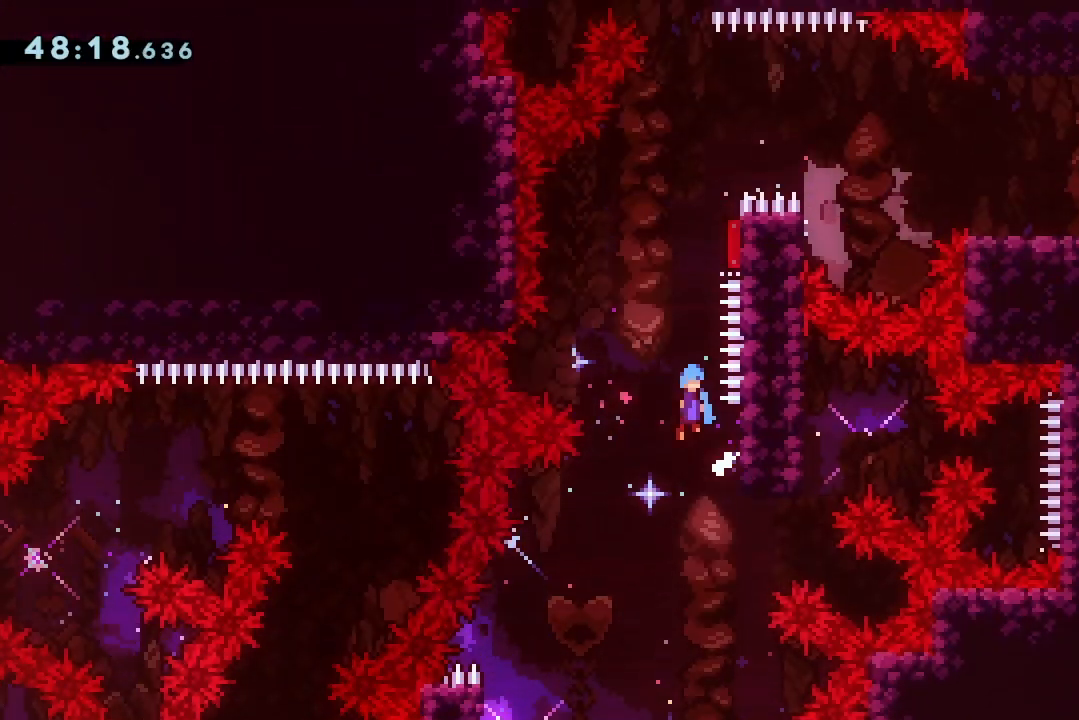
{"keys": ["dash", "jump2", "right"], "events": [[333, "dash", "down"], [333, "right", "up"], [333, "up", "down"], [467, "right", "down"], [467, "up", "up"]]}
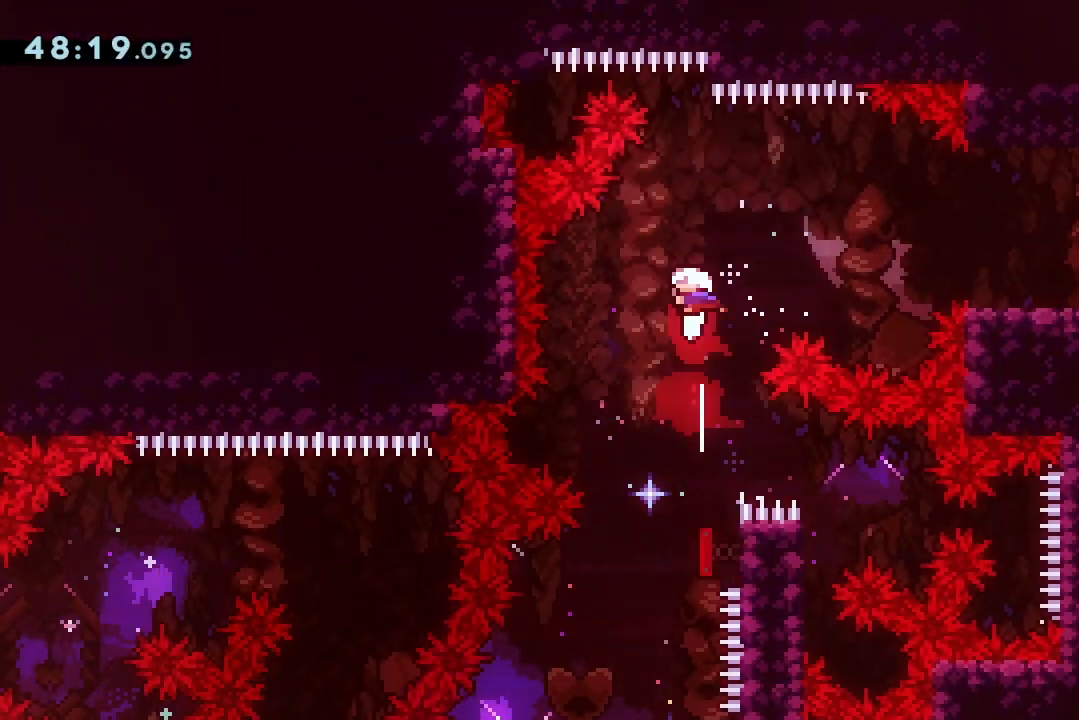
{"keys": ["dash", "grab", "jump2", "right"], "events": [[33, "dash", "up"], [400, "dash", "down"], [500, "grab", "down"]]}
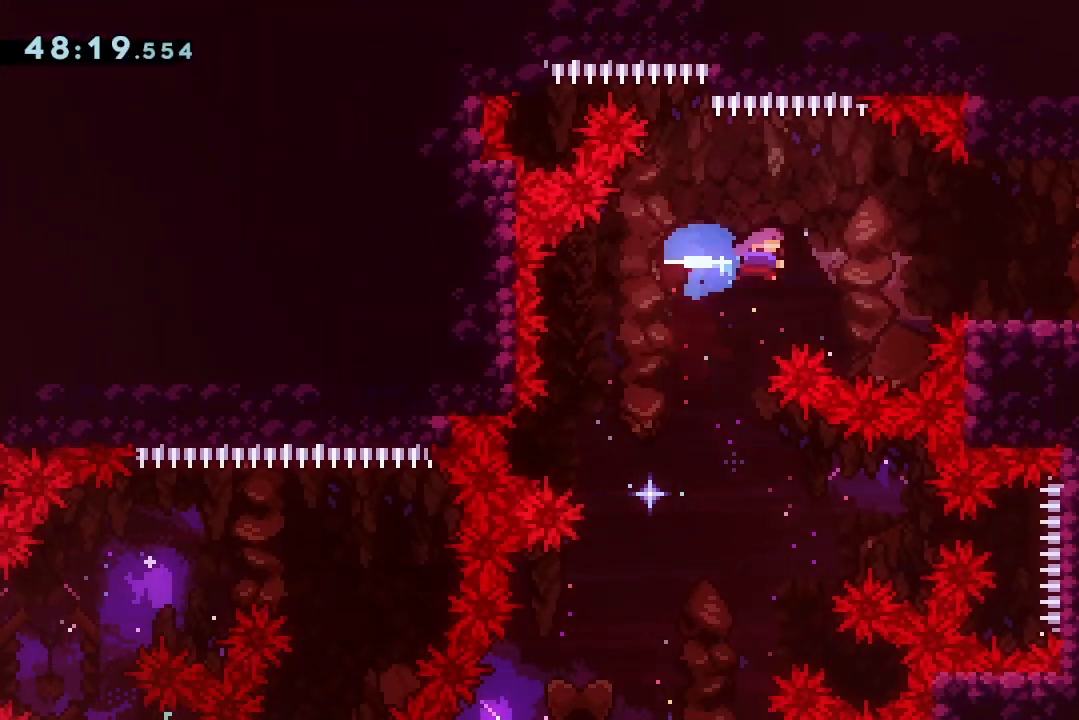
{"keys": ["grab", "right"], "events": [[67, "dash", "up"], [267, "jump2", "up"], [367, "demo", "down"], [400, "jump2", "down"], [433, "jump2", "up"], [500, "demo", "up"]]}
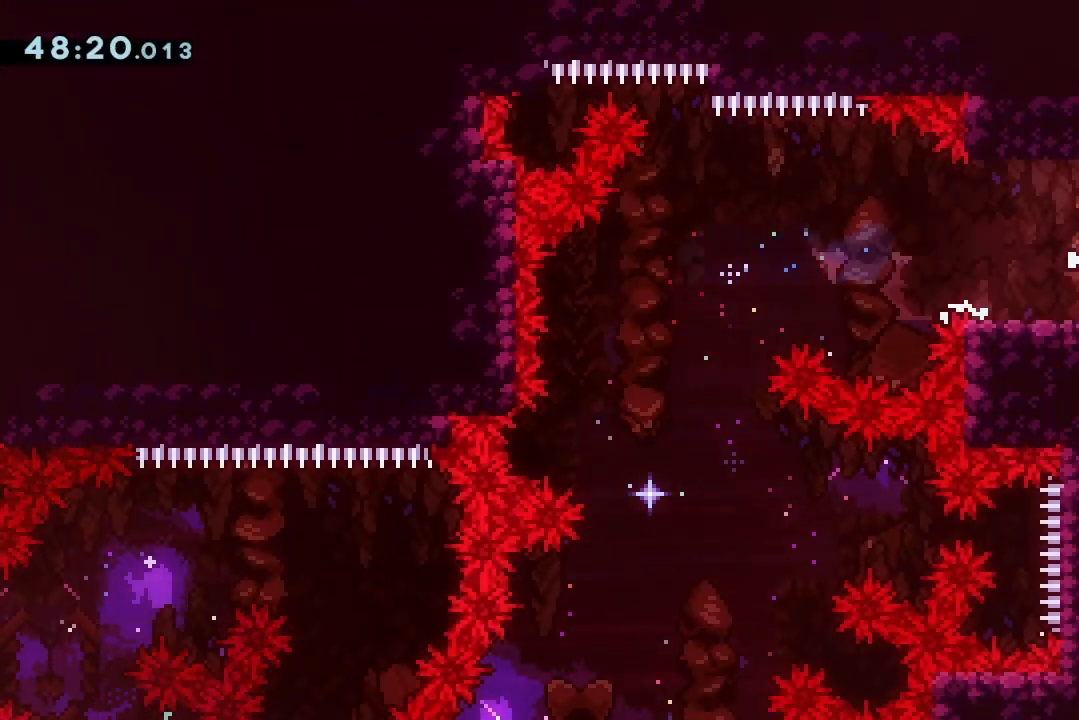
{"keys": [], "events": [[200, "grab", "up"], [367, "right", "up"]]}
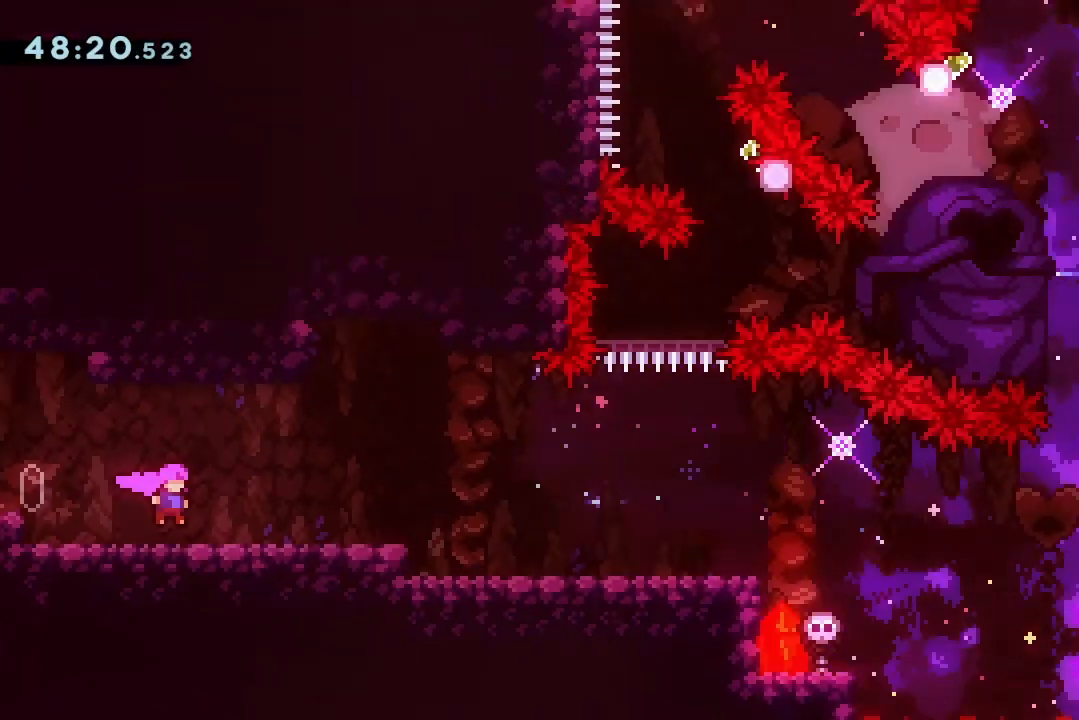
{"keys": ["right"], "events": [[67, "right", "down"]]}
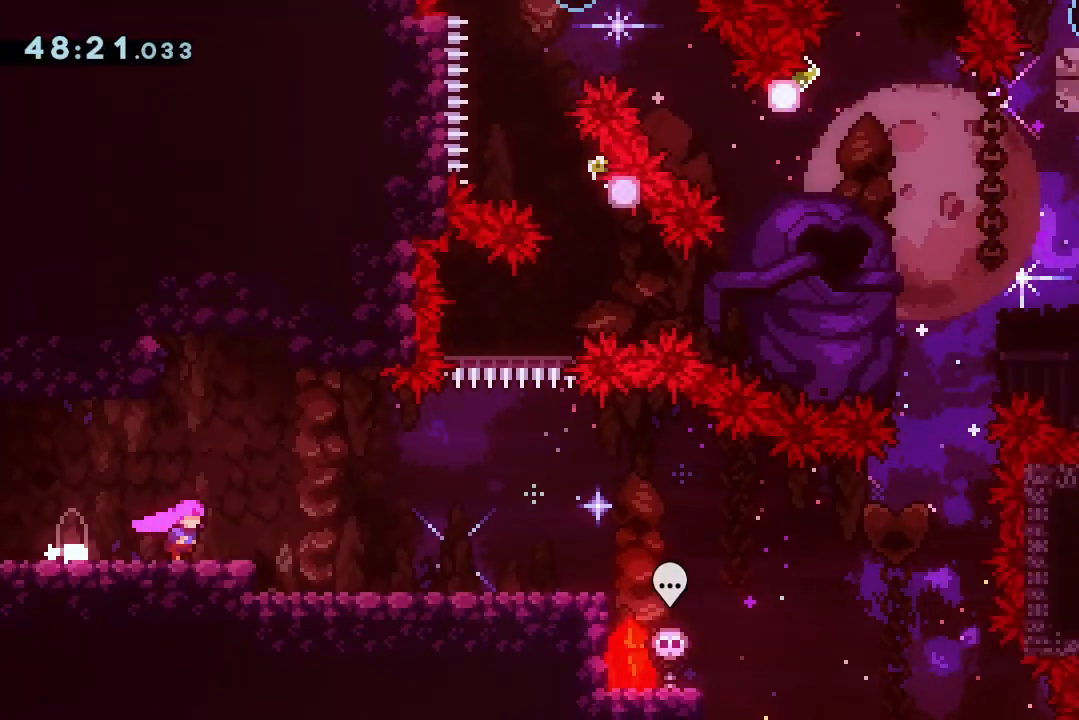
{"keys": ["dash", "left"], "events": [[267, "right", "up"], [367, "left", "down"], [400, "dash", "down"]]}
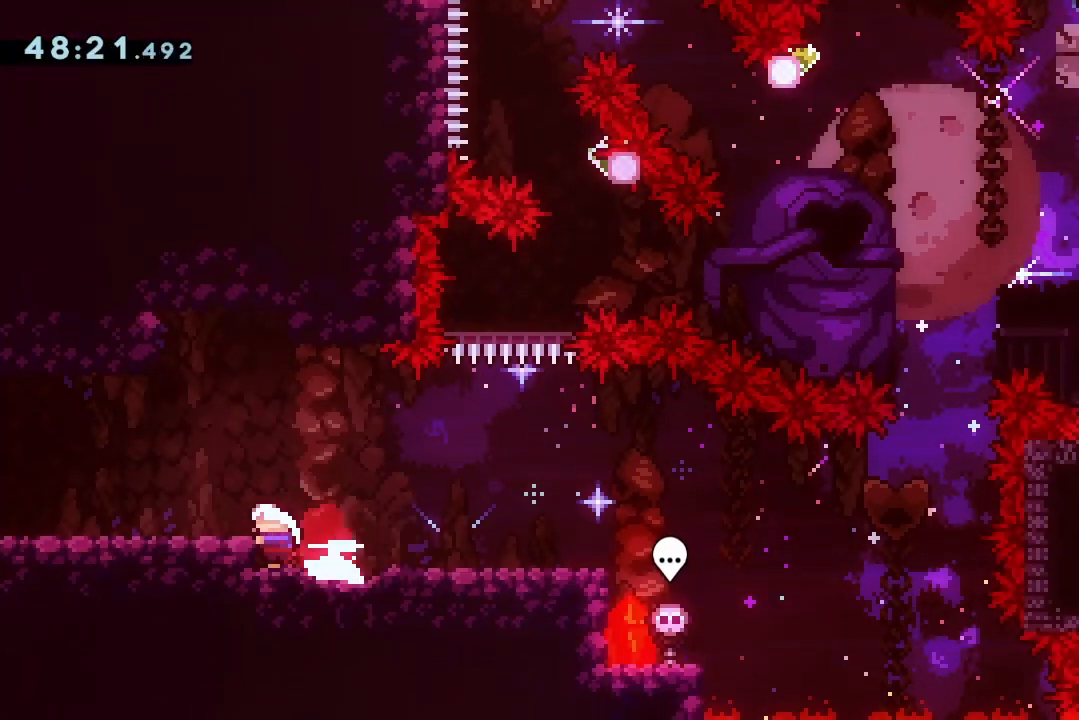
{"keys": [], "events": [[33, "dash", "up"], [33, "left", "up"], [100, "dash", "down"], [100, "right", "down"], [267, "dash", "up"], [267, "right", "up"]]}
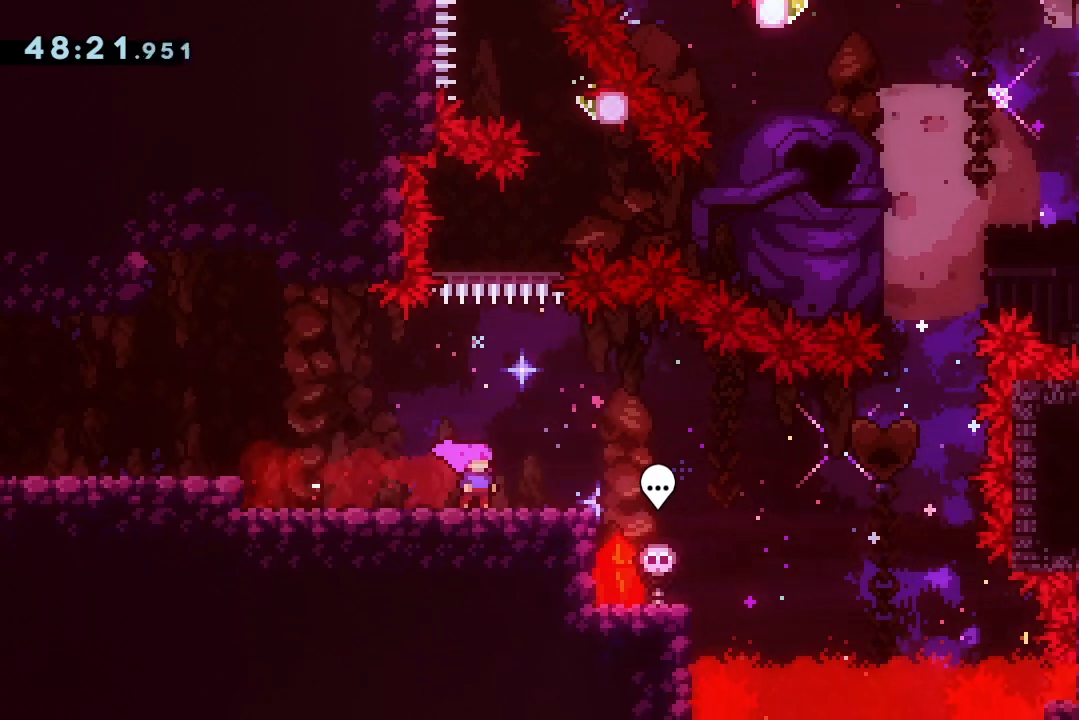
{"keys": ["jump2", "right"], "events": [[100, "down", "down"], [167, "right", "down"], [267, "dash", "down"], [400, "dash", "up"], [400, "down", "up"], [467, "jump2", "down"]]}
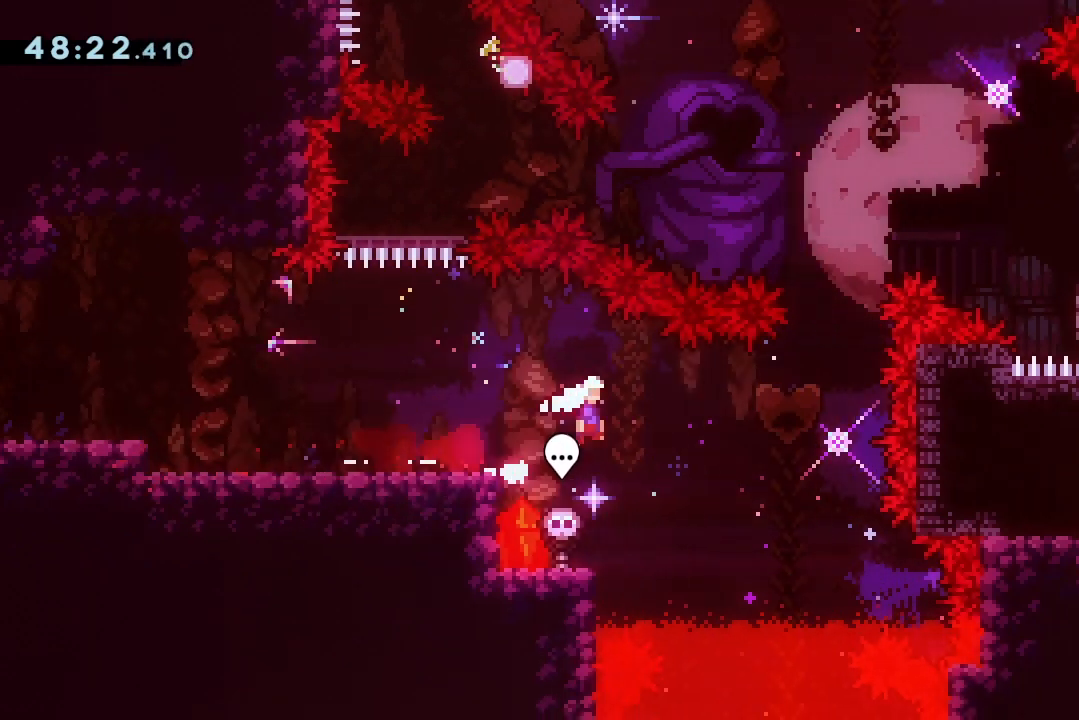
{"keys": ["jump2", "right"], "events": [[267, "dash", "down"], [267, "right", "up"], [267, "up", "down"], [467, "dash", "up"], [467, "right", "down"], [467, "up", "up"]]}
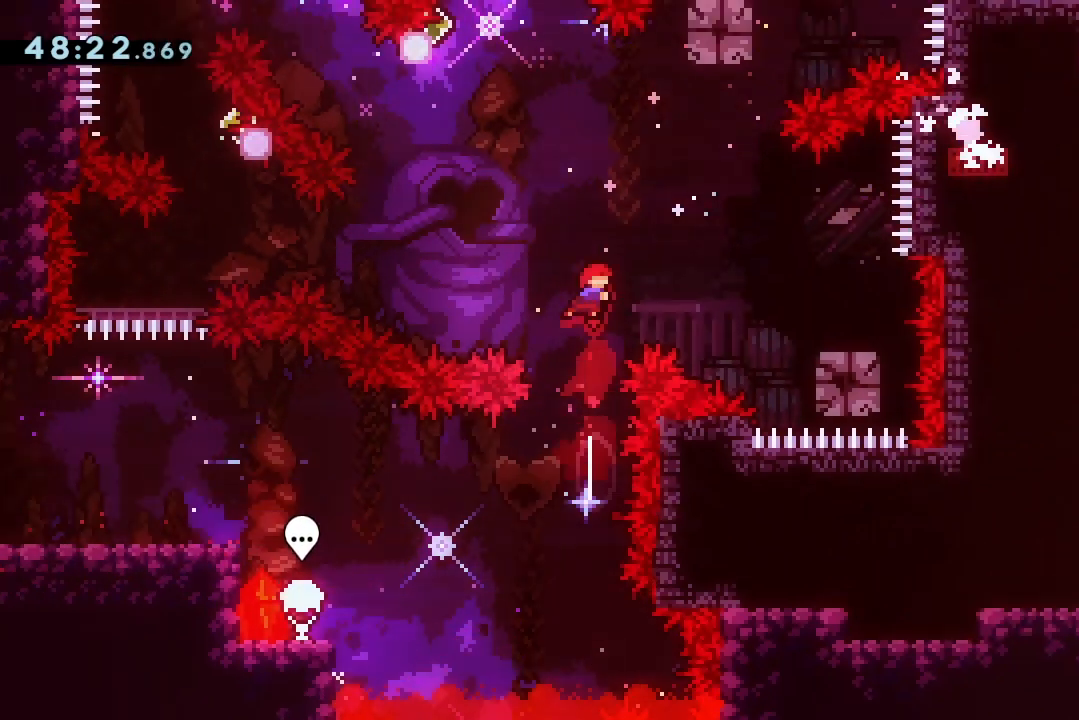
{"keys": ["right"], "events": [[33, "jump2", "up"], [367, "dash", "down"], [500, "dash", "up"]]}
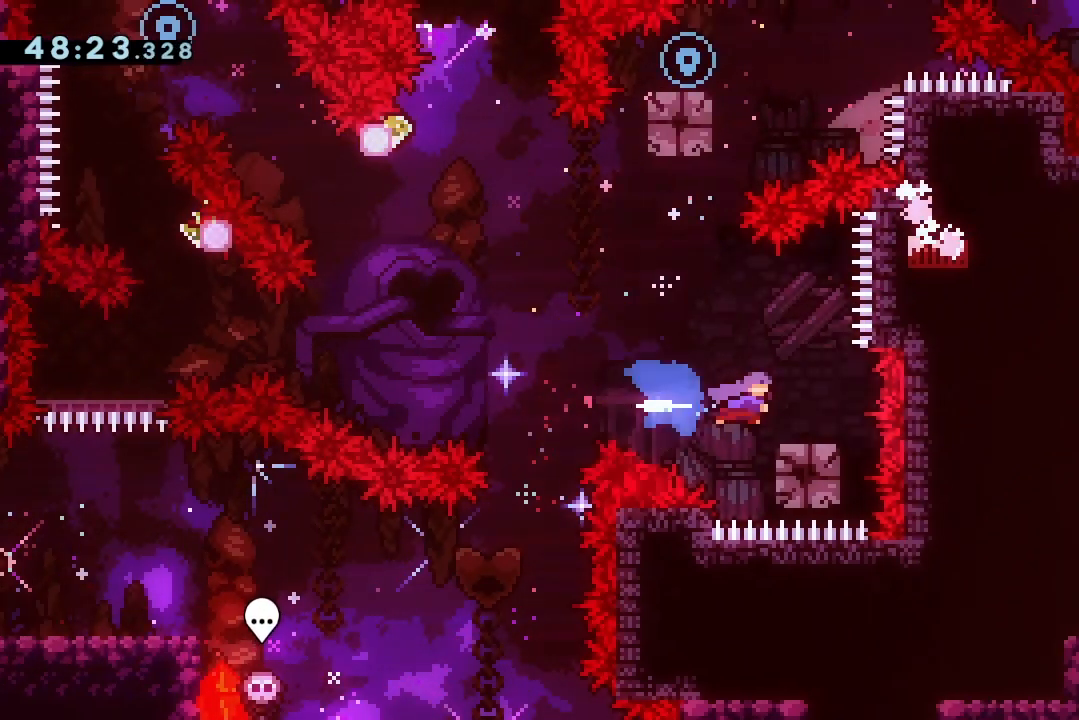
{"keys": ["left"], "events": [[67, "jump2", "down"], [67, "left", "down"], [67, "right", "up"], [100, "grab", "down"], [300, "grab", "up"], [467, "jump2", "up"]]}
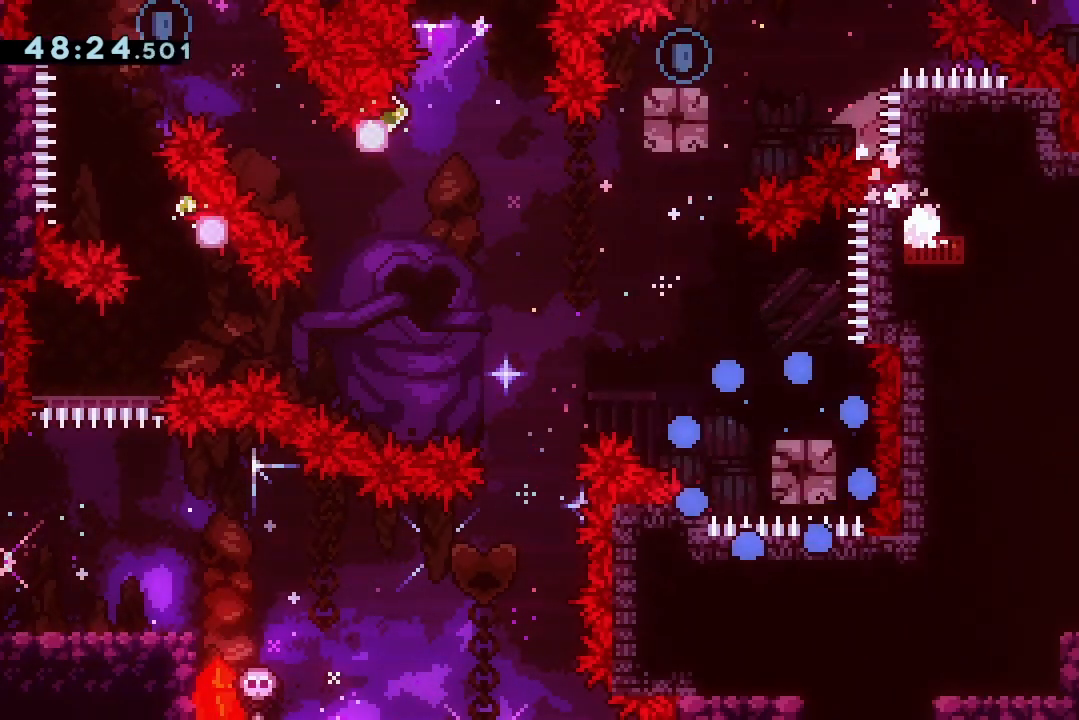
{"keys": [], "events": [[33, "jump2", "down"], [67, "left", "up"], [133, "jump2", "up"], [167, "jump2", "down"], [267, "jump2", "up"]]}
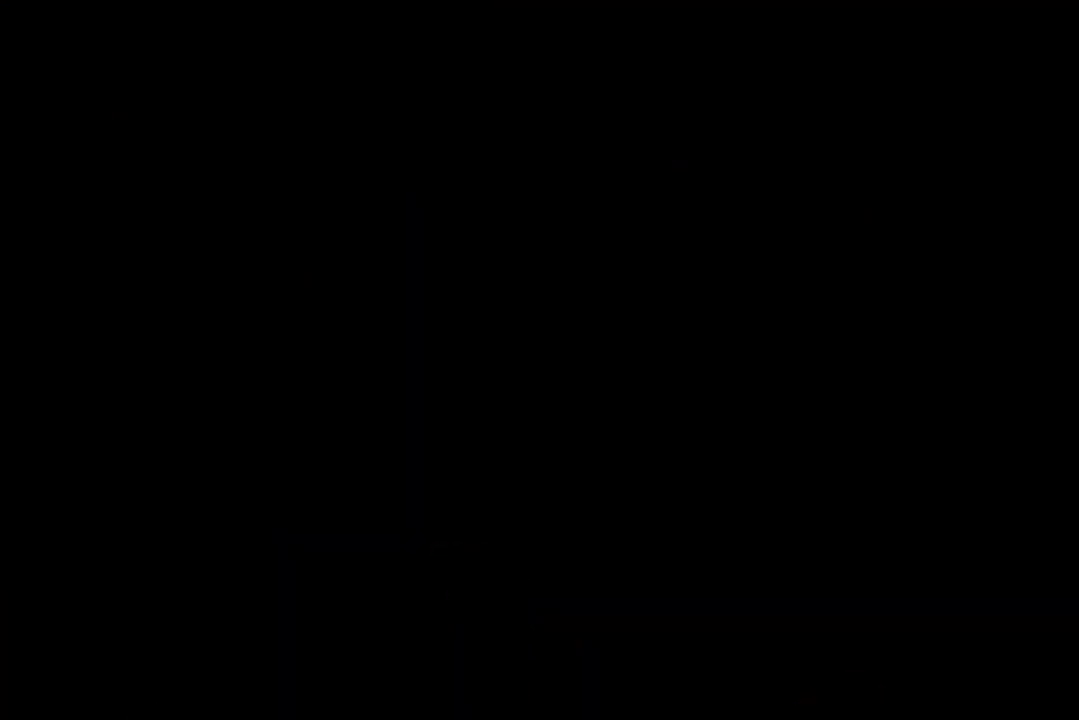
{"keys": ["down", "right"], "events": [[100, "down", "down"], [200, "right", "down"]]}
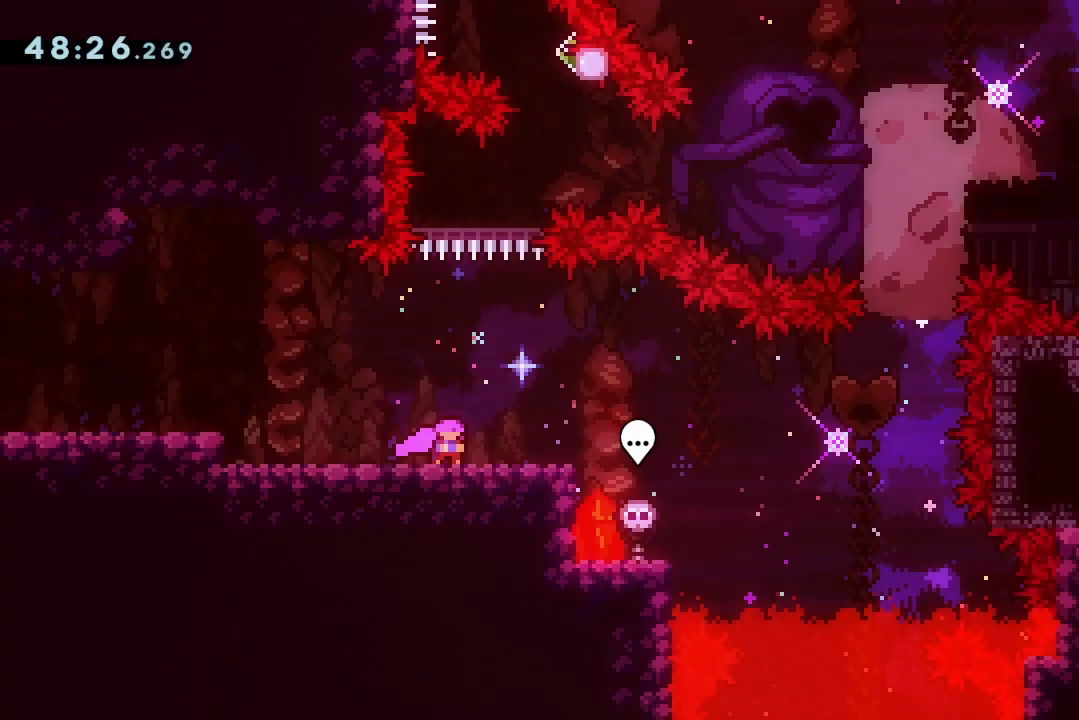
{"keys": ["jump2", "right"], "events": [[67, "dash", "down"], [200, "dash", "up"], [200, "down", "up"], [300, "jump2", "down"]]}
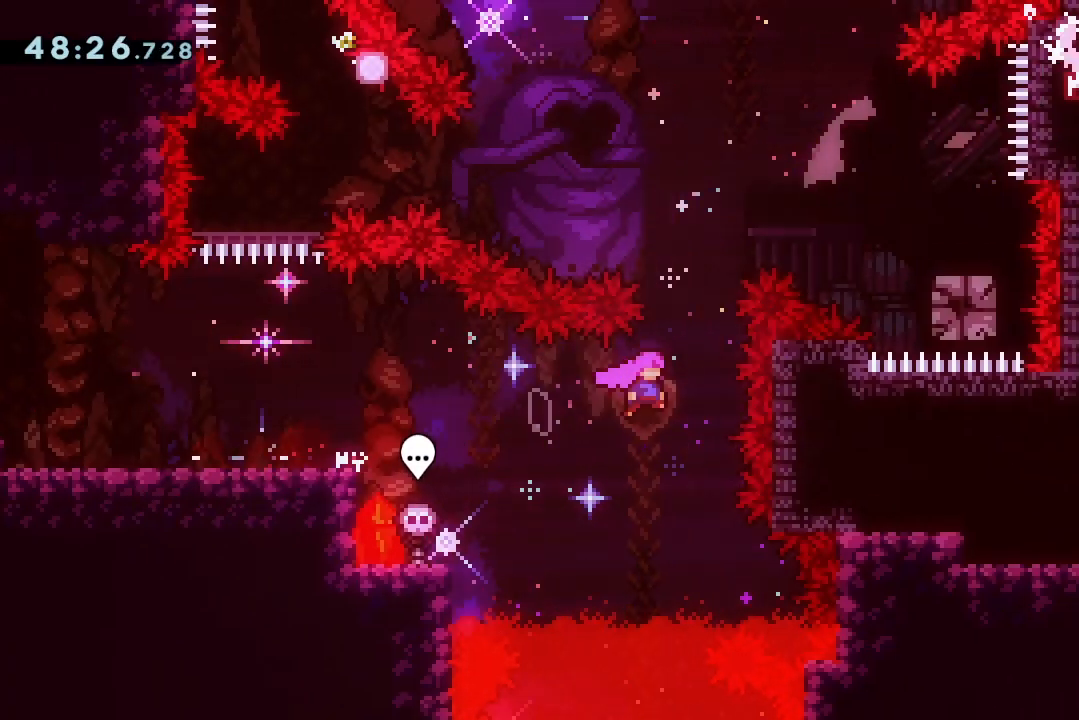
{"keys": ["right"], "events": [[67, "right", "up"], [67, "up", "down"], [133, "dash", "down"], [267, "right", "down"], [267, "up", "up"], [300, "dash", "up"], [300, "jump2", "up"]]}
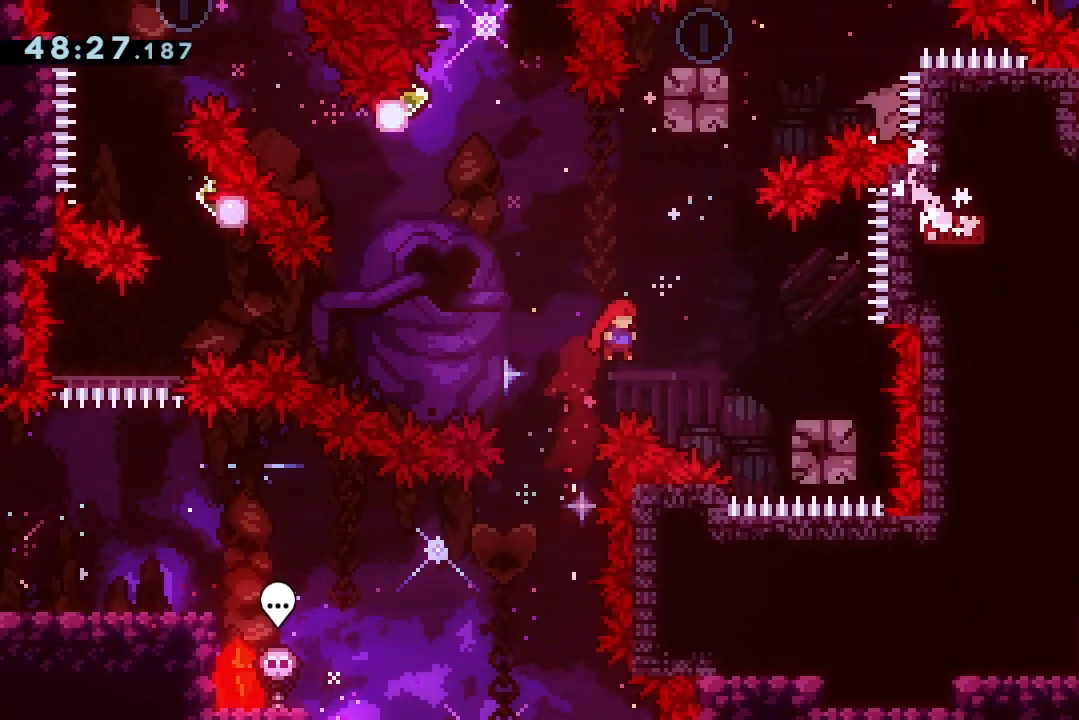
{"keys": ["grab", "jump2", "left"], "events": [[233, "dash", "down"], [367, "dash", "up"], [367, "left", "down"], [367, "right", "up"], [433, "jump2", "down"], [467, "grab", "down"]]}
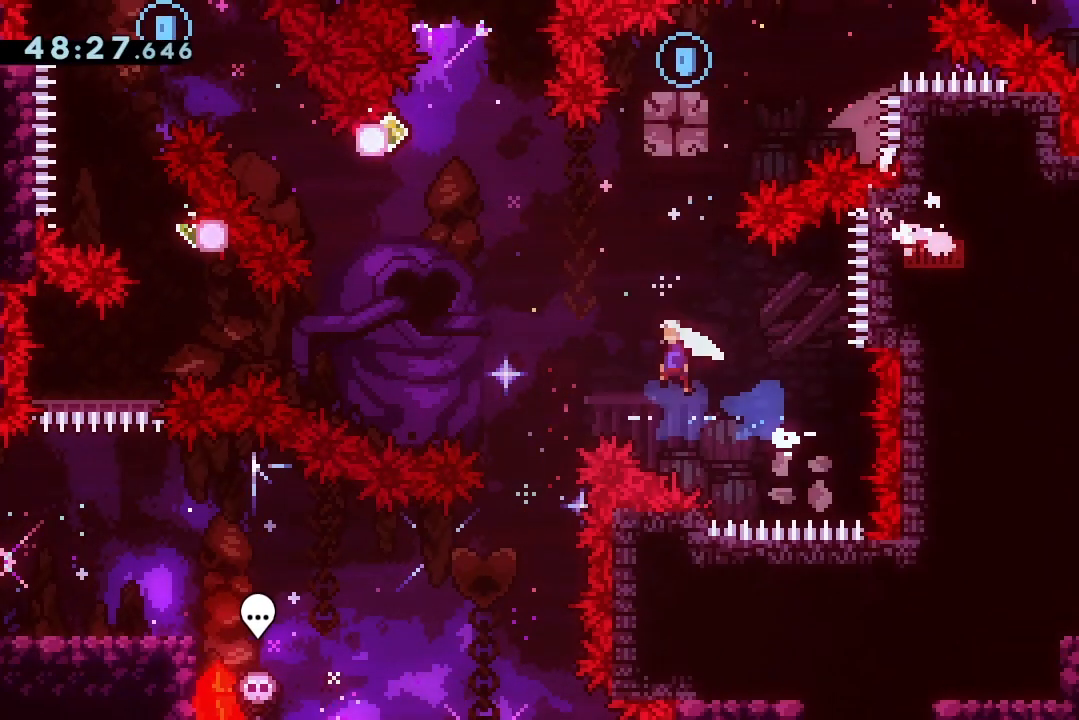
{"keys": ["dash", "jump2", "left"], "events": [[100, "grab", "up"], [400, "dash", "down"]]}
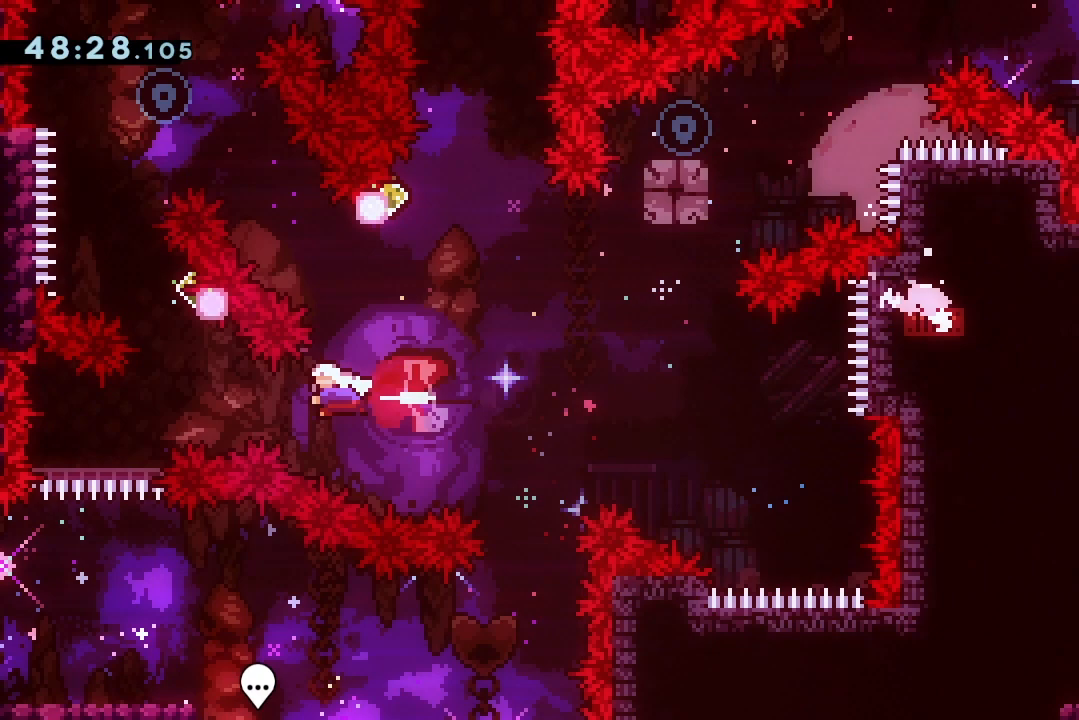
{"keys": ["jump2"], "events": [[67, "dash", "up"], [67, "jump2", "up"], [267, "dash", "down"], [267, "left", "up"], [267, "up", "down"], [400, "dash", "up"], [467, "up", "up"], [500, "jump2", "down"]]}
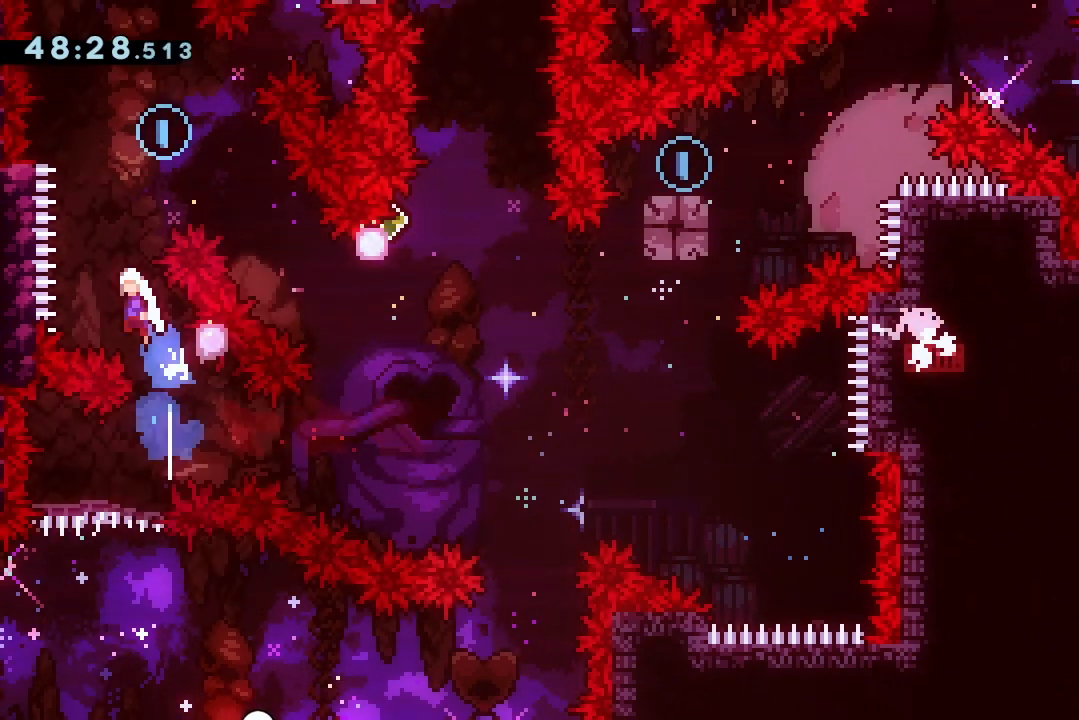
{"keys": ["jump2", "right"], "events": [[33, "right", "down"]]}
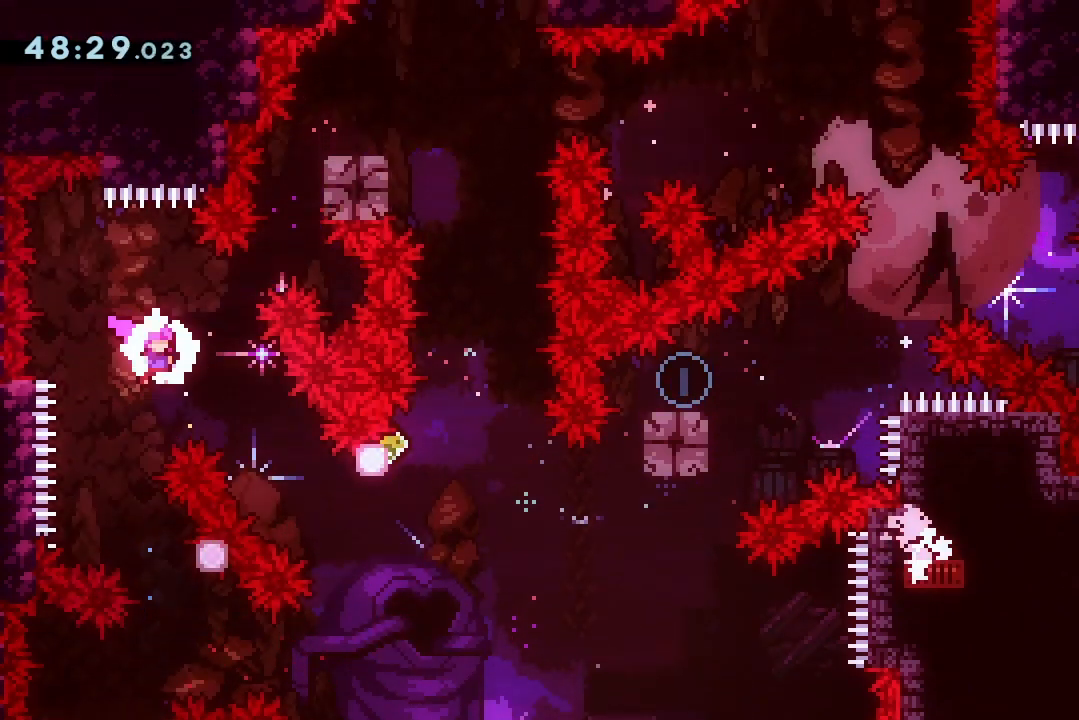
{"keys": ["right", "up"], "events": [[67, "dash", "down"], [100, "down", "down"], [233, "dash", "up"], [233, "down", "up"], [500, "jump2", "up"], [500, "up", "down"]]}